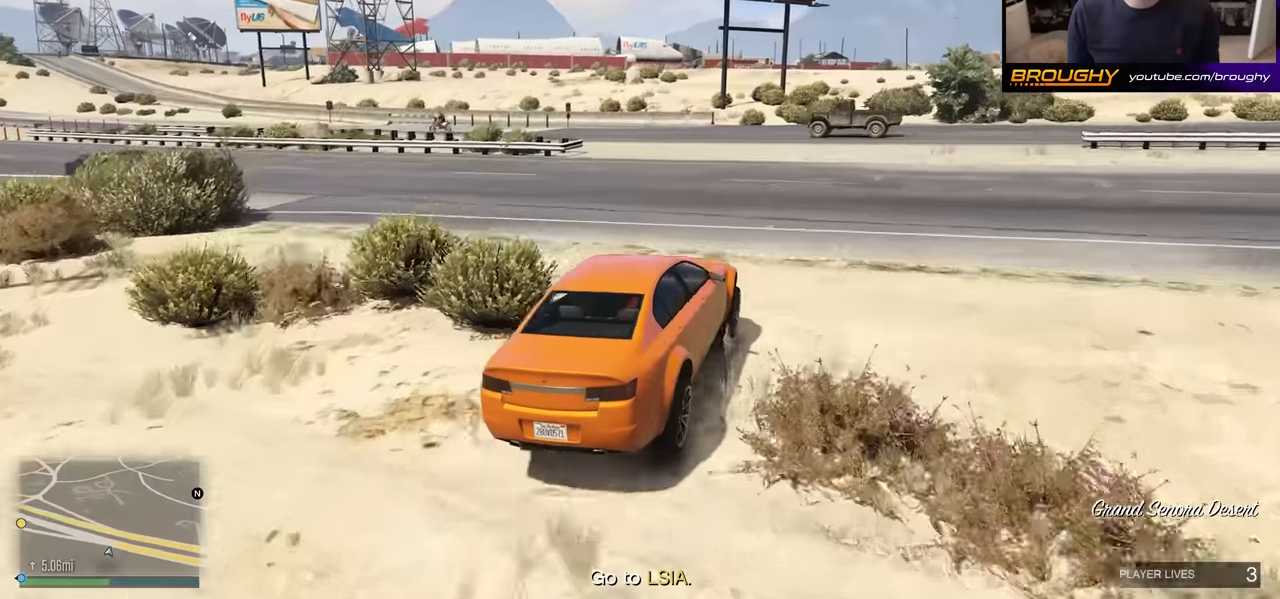
Gameplay with a controller (Xbox layout); each line is a JSON object with the inputs held at the frame after it. "events" lists button and stick changes between this image and that frame as [ms after this image, input, new state], when the widget could be followed in between.
{"buttons": ["R2"], "left_stick": "center", "right_stick": "down-left", "events": [[250, "R2", "down"], [267, "left_stick", "up-left"], [433, "left_stick", "center"]]}
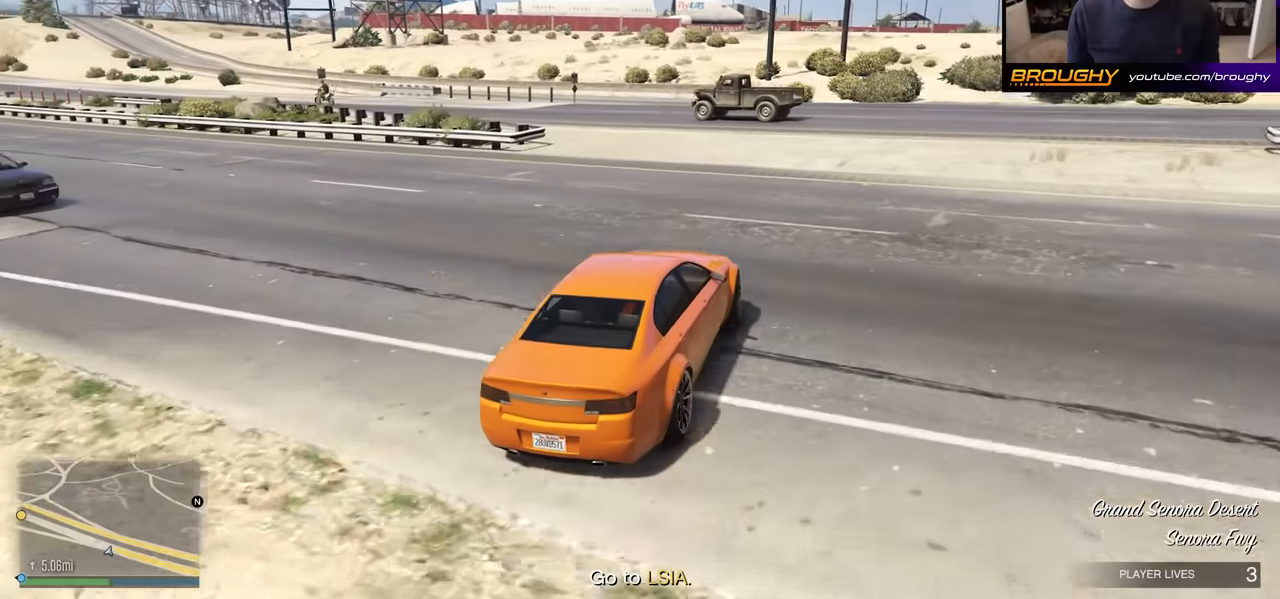
{"buttons": ["R2"], "left_stick": "up-left", "right_stick": "down-left", "events": [[33, "left_stick", "up-left"], [167, "R2", "up"], [300, "left_stick", "center"], [367, "left_stick", "up-left"], [467, "R2", "down"]]}
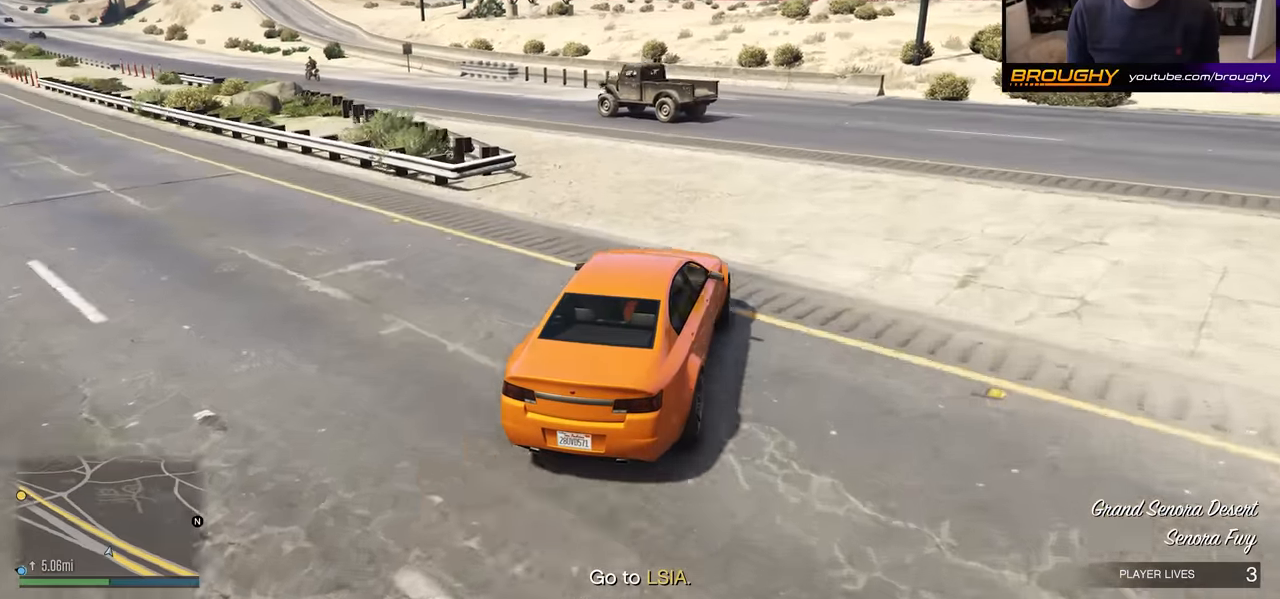
{"buttons": ["R2"], "left_stick": "center", "right_stick": "down-left", "events": [[450, "left_stick", "center"]]}
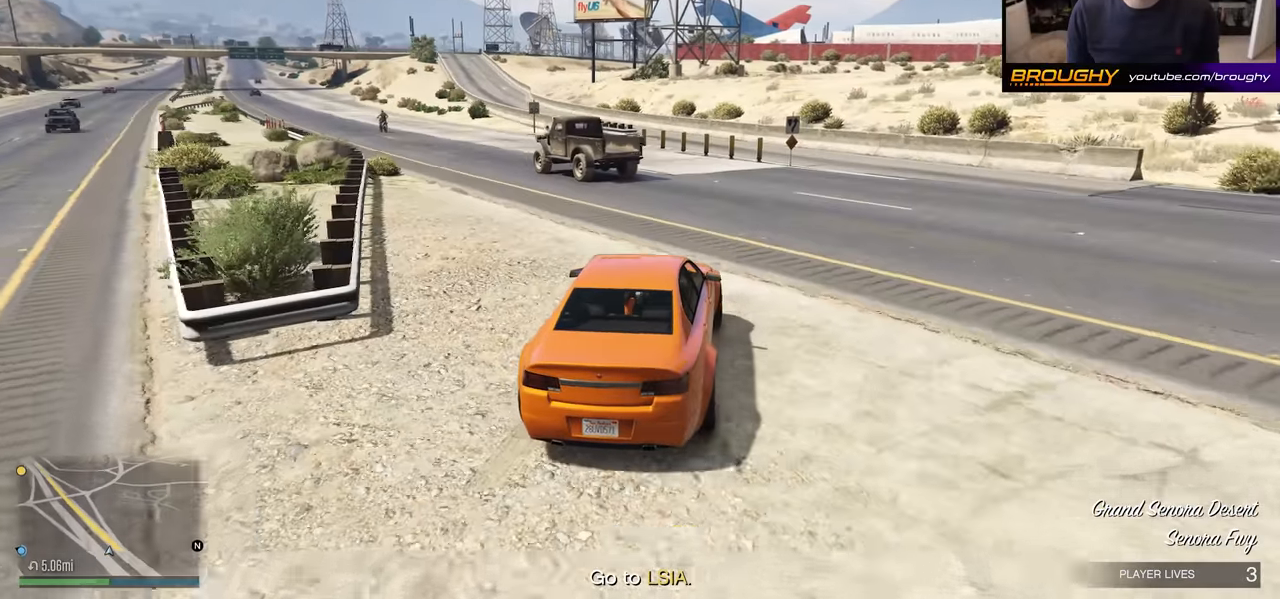
{"buttons": ["R2"], "left_stick": "up-left", "right_stick": "down-left", "events": [[83, "left_stick", "left"], [267, "left_stick", "center"], [433, "left_stick", "up-left"]]}
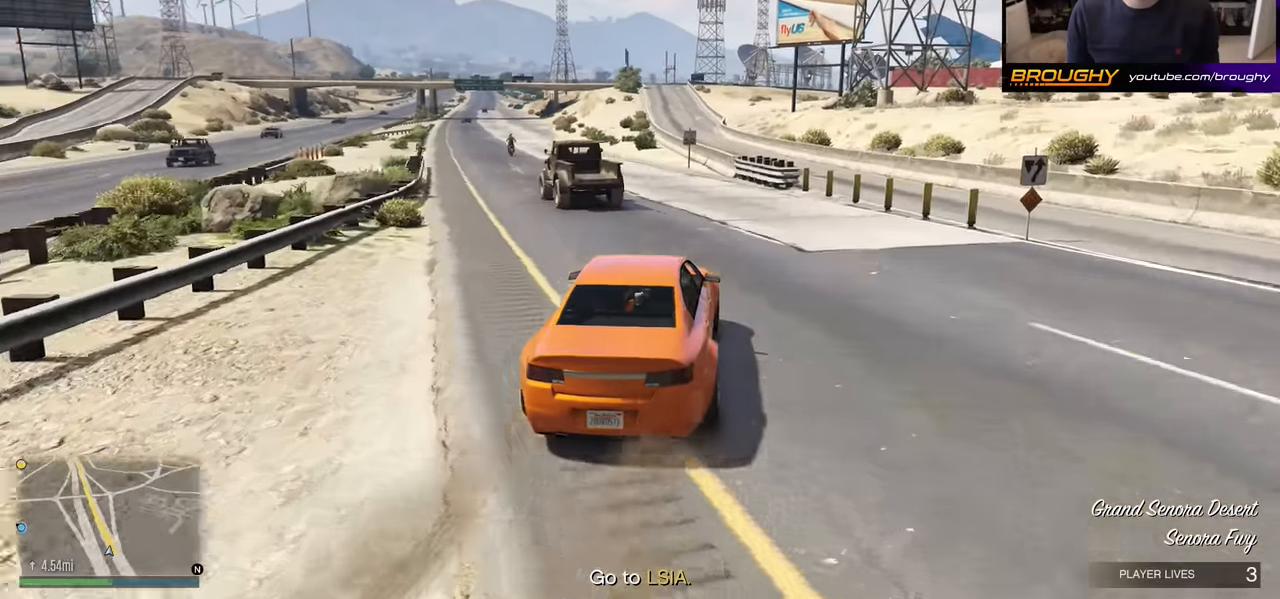
{"buttons": ["R2"], "left_stick": "center", "right_stick": "down-left", "events": [[133, "left_stick", "center"]]}
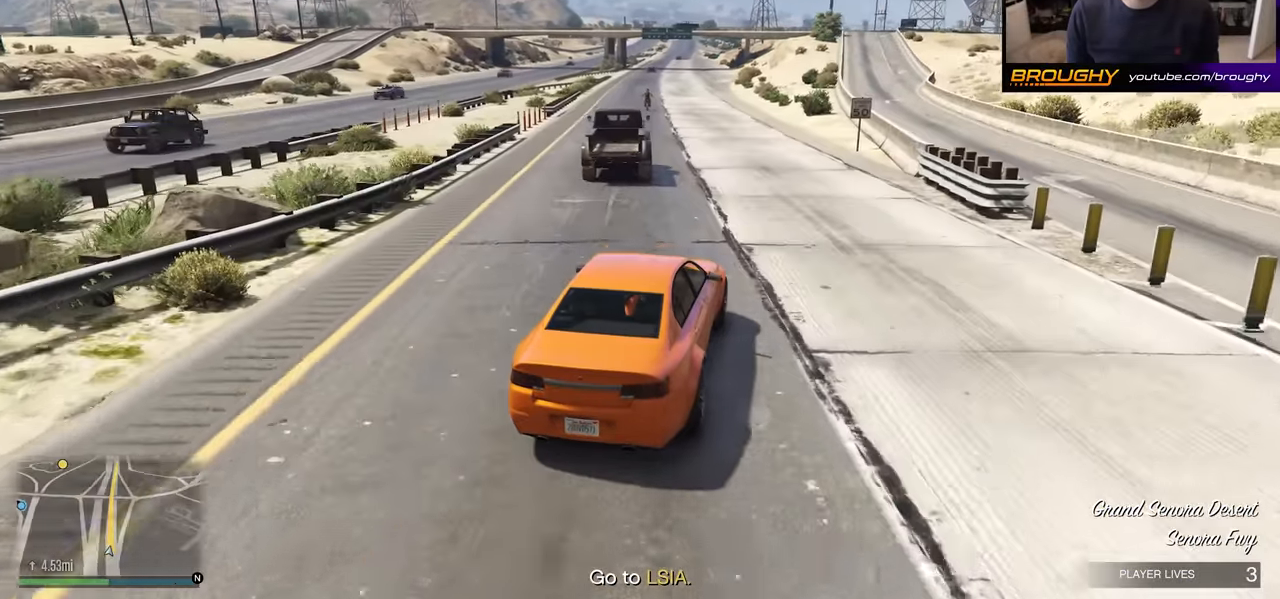
{"buttons": ["R2"], "left_stick": "center", "right_stick": "down-left", "events": [[233, "left_stick", "left"], [400, "left_stick", "center"]]}
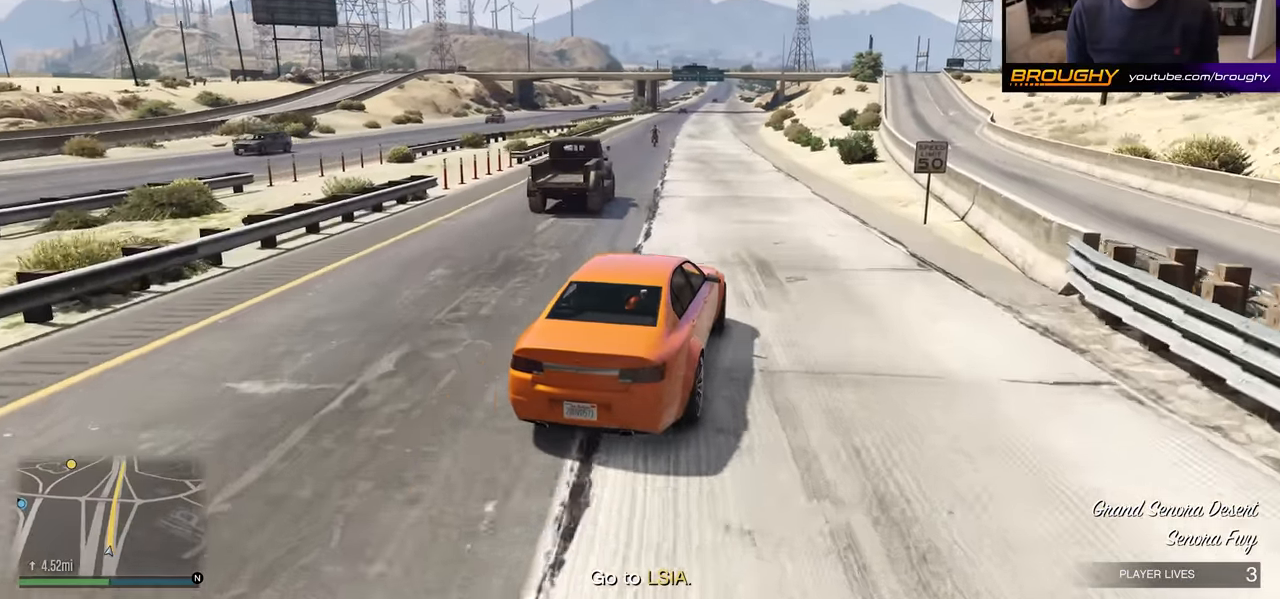
{"buttons": ["R2"], "left_stick": "center", "right_stick": "down-left", "events": []}